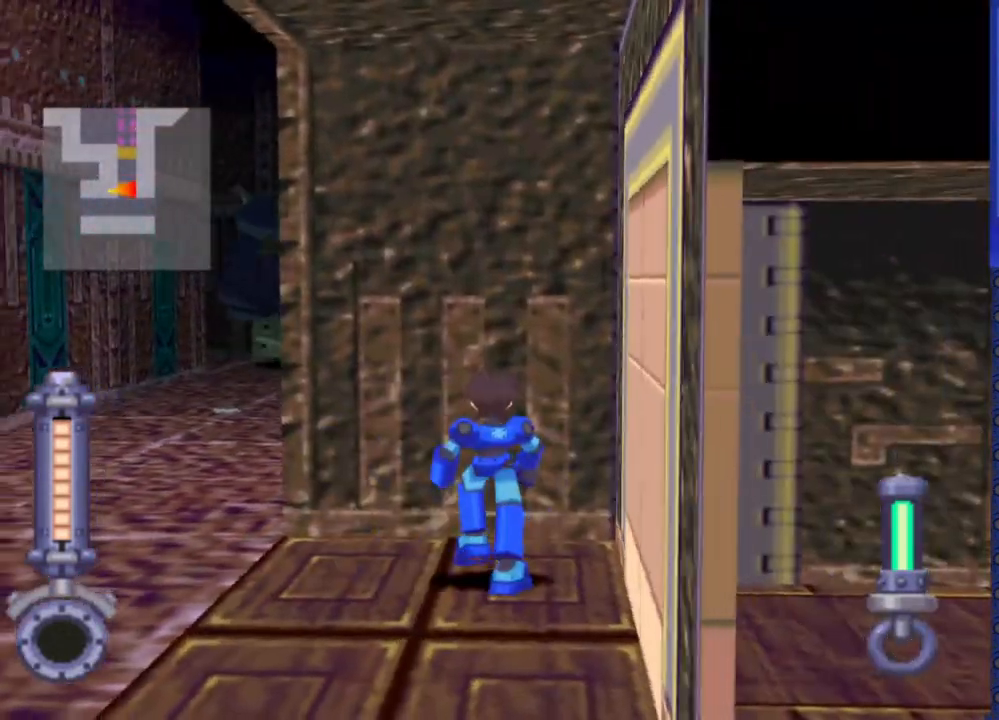
Gameplay with a controller (PlayStation layout); each line is a JSON object with the inputs held at the frame after it. "events" lists button and stick changes between this image and that frame as [ms after this image, input, new state], when the widget could be followed in between. Not read: L3 R3.
{"buttons": ["DPAD_LEFT"], "events": [[300, "DPAD_LEFT", "up"], [467, "DPAD_LEFT", "down"]]}
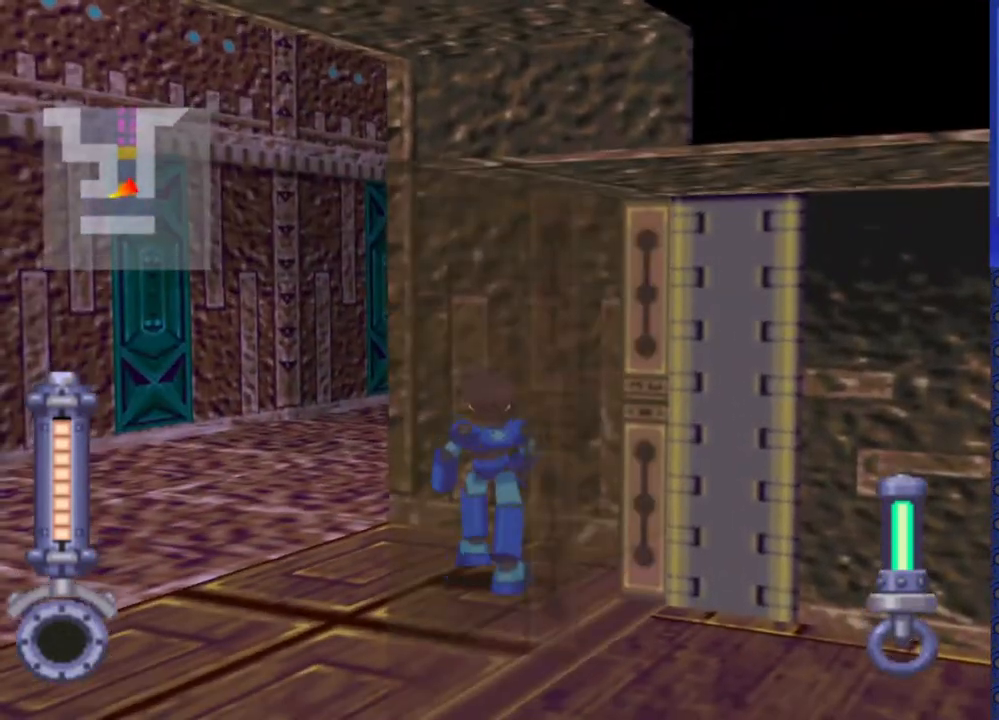
{"buttons": ["DPAD_LEFT"], "events": []}
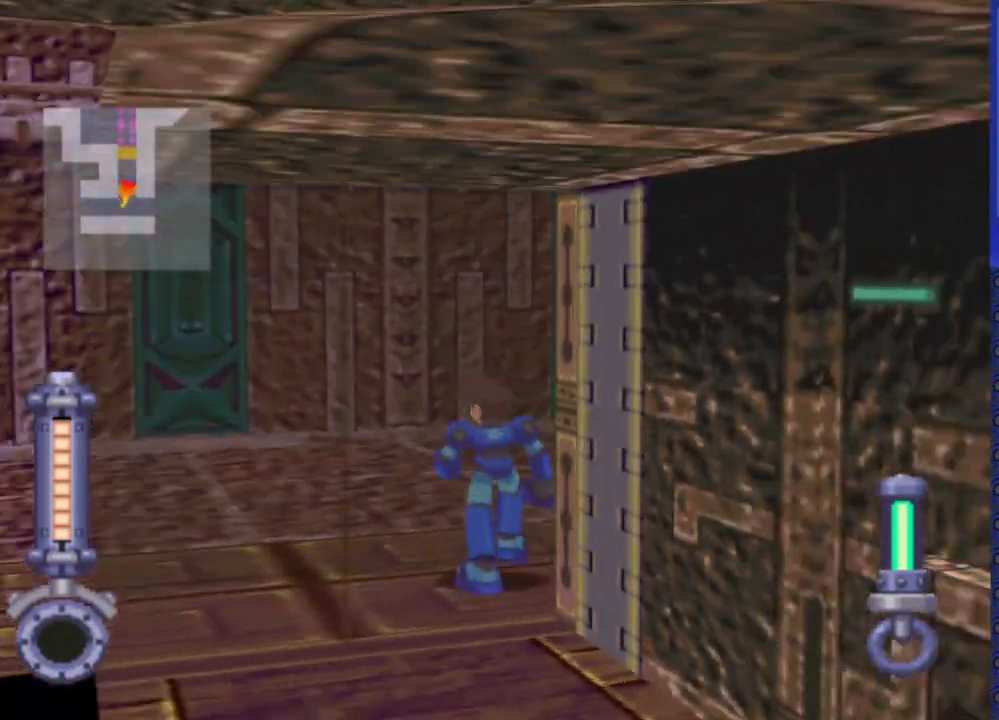
{"buttons": ["DPAD_LEFT"], "events": [[67, "DPAD_LEFT", "up"], [250, "DPAD_LEFT", "down"]]}
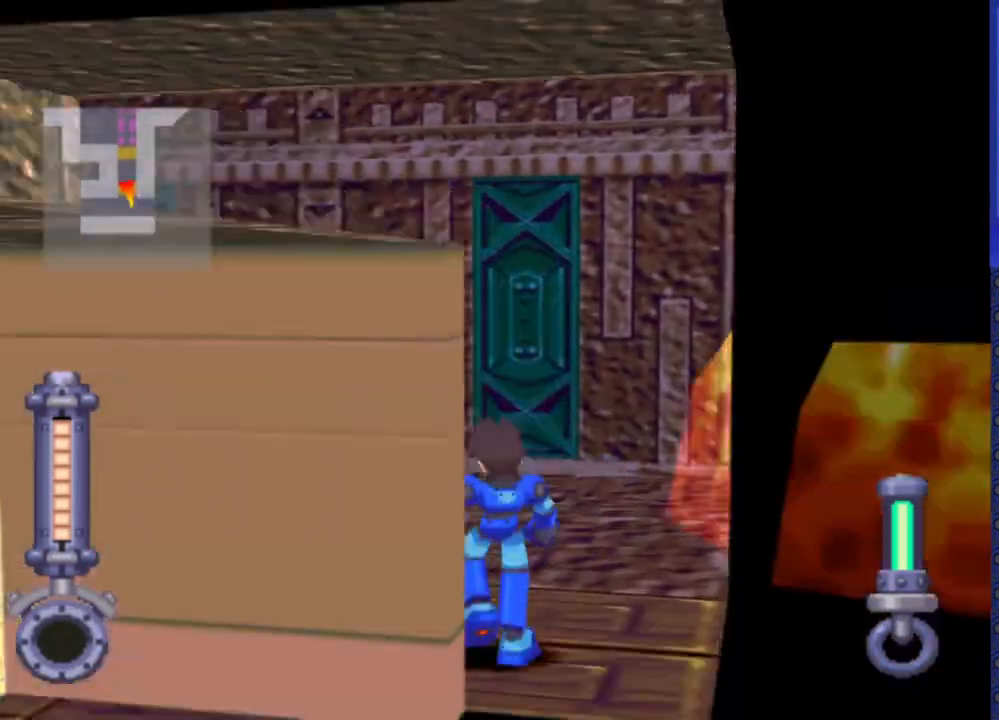
{"buttons": [], "events": [[467, "DPAD_LEFT", "up"]]}
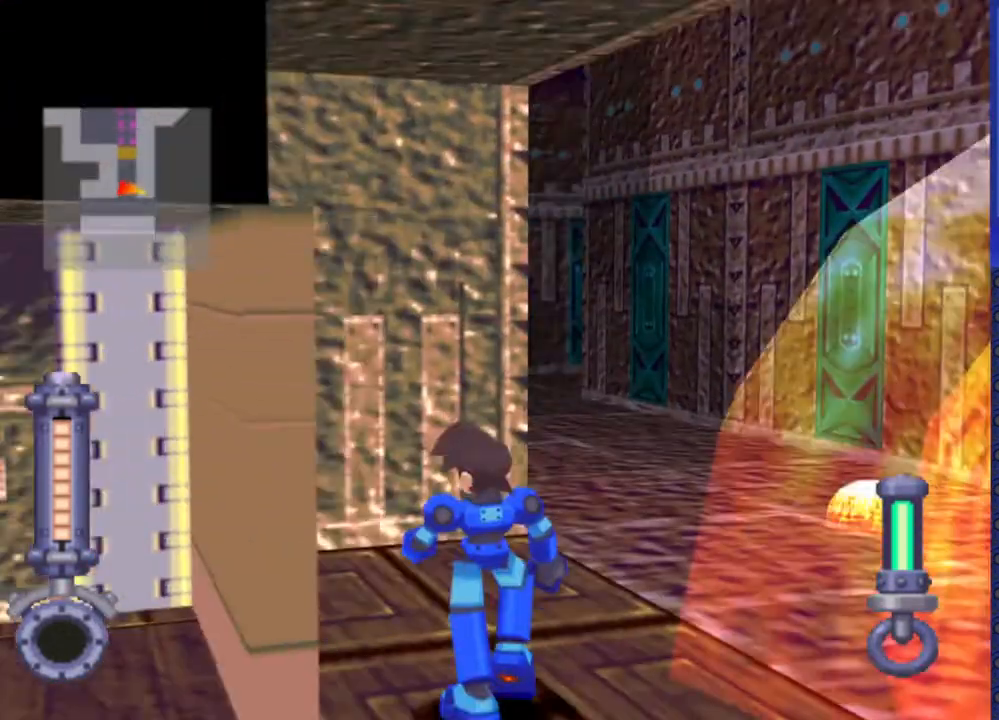
{"buttons": ["DPAD_RIGHT"], "events": [[467, "DPAD_RIGHT", "down"]]}
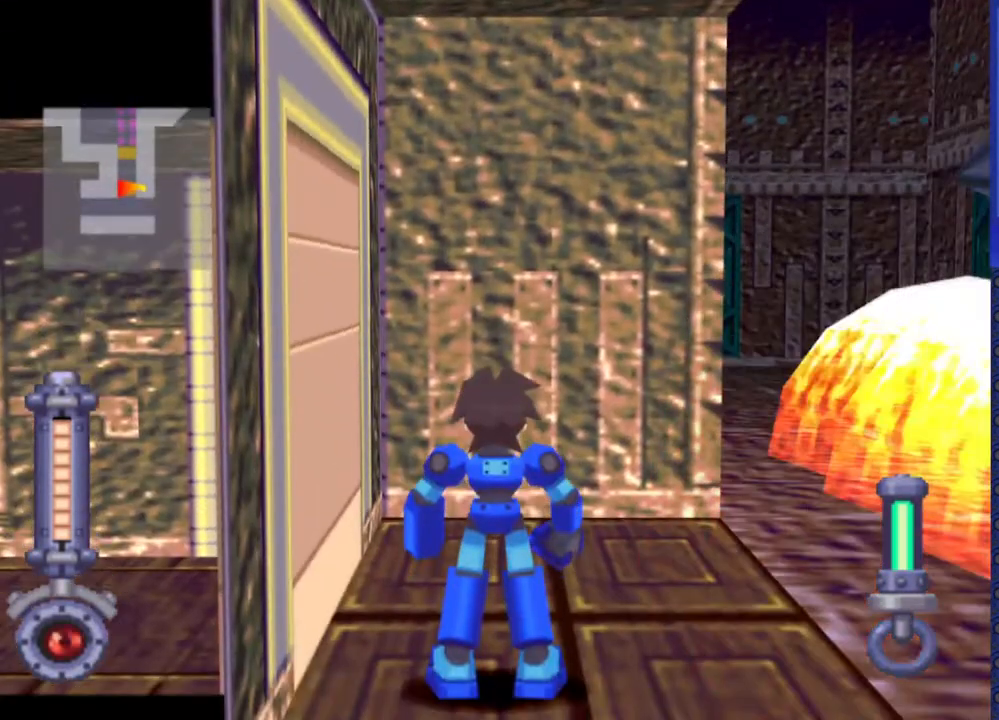
{"buttons": [], "events": [[217, "DPAD_RIGHT", "up"]]}
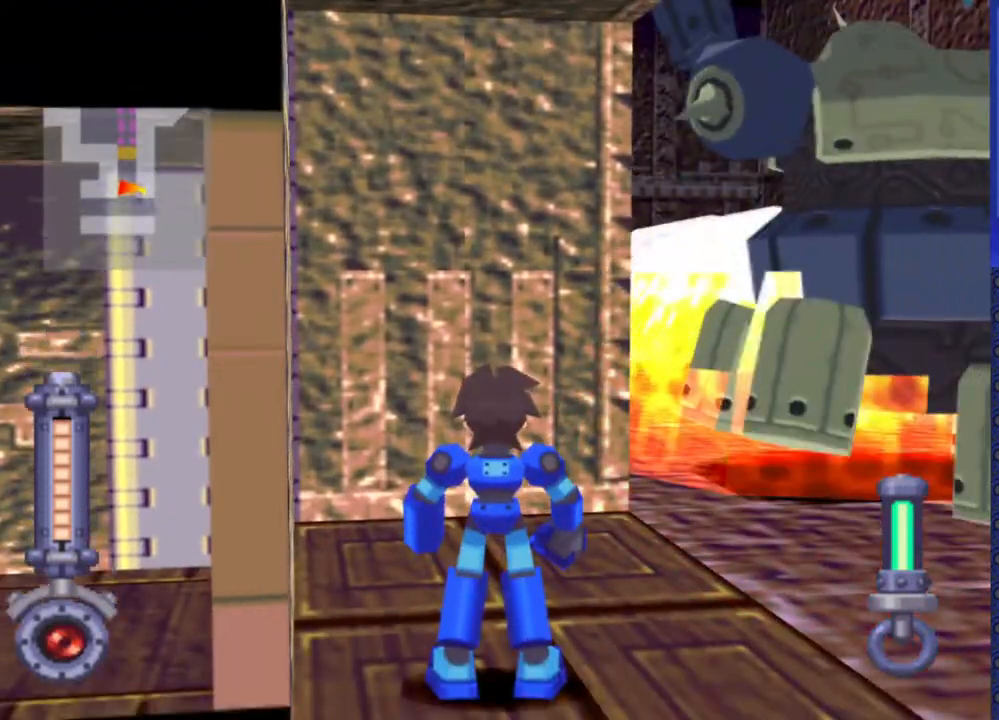
{"buttons": ["DPAD_UP"], "events": [[433, "DPAD_UP", "down"]]}
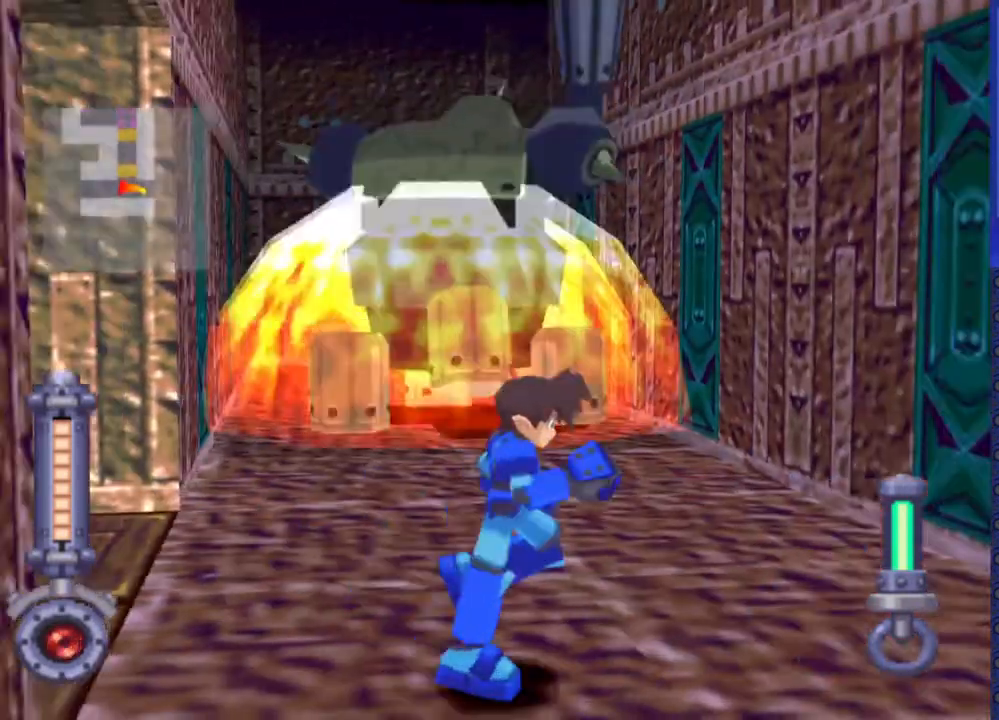
{"buttons": ["SQUARE", "DPAD_UP"], "events": [[33, "SQUARE", "down"], [83, "DPAD_UP", "up"], [250, "DPAD_UP", "down"]]}
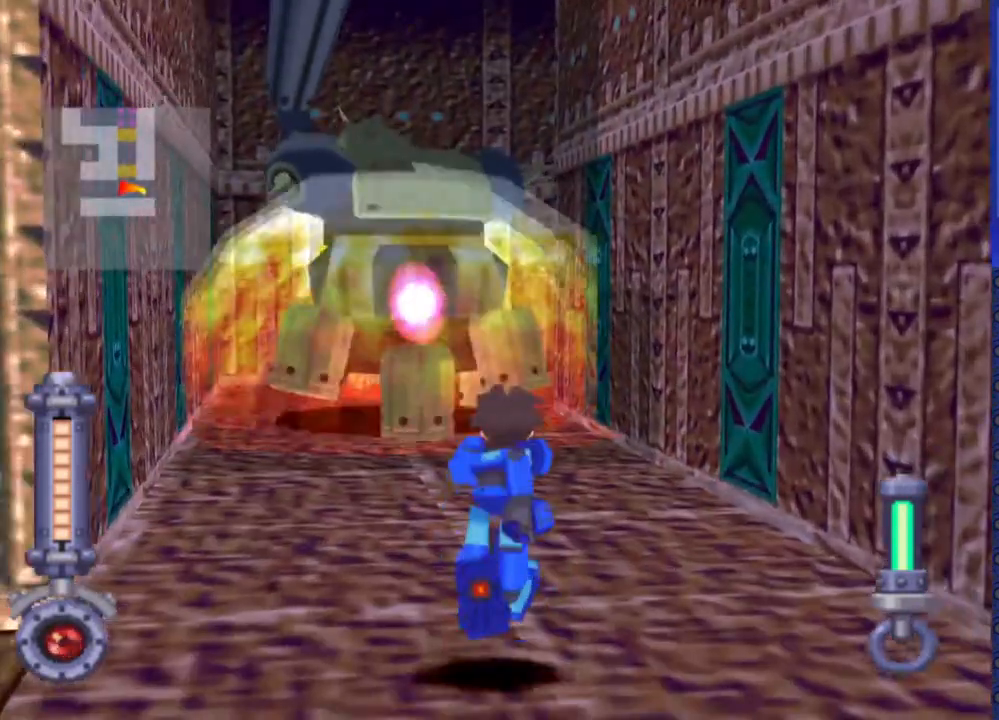
{"buttons": ["SQUARE", "DPAD_UP", "DPAD_RIGHT"], "events": [[17, "DPAD_LEFT", "down"], [167, "DPAD_LEFT", "up"], [433, "DPAD_RIGHT", "down"]]}
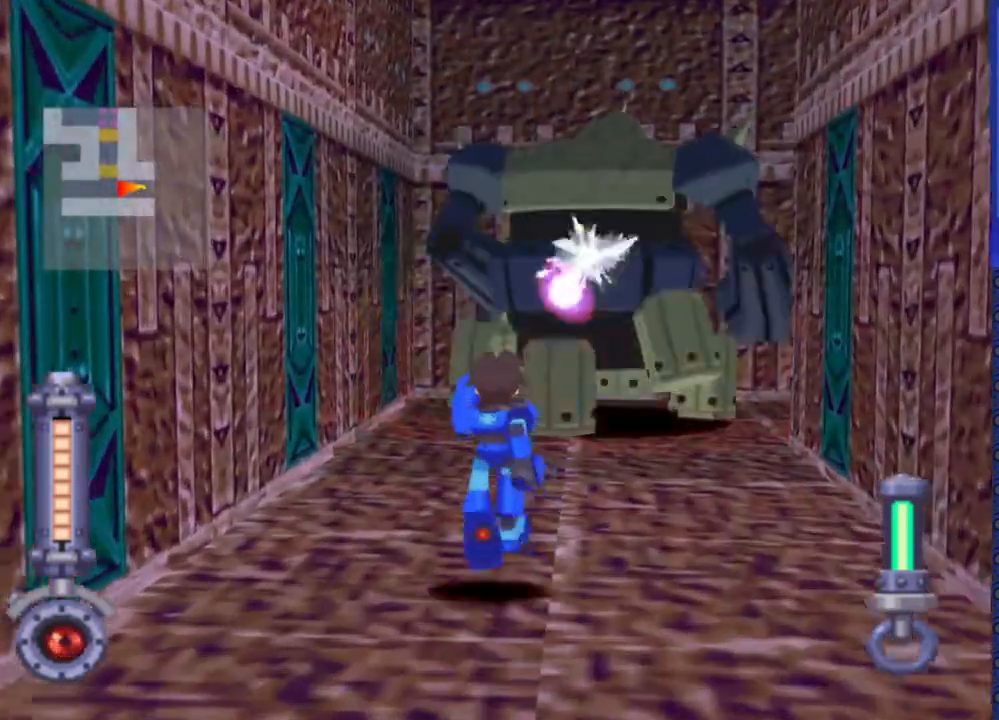
{"buttons": ["SQUARE"], "events": [[133, "DPAD_RIGHT", "up"], [167, "DPAD_UP", "up"]]}